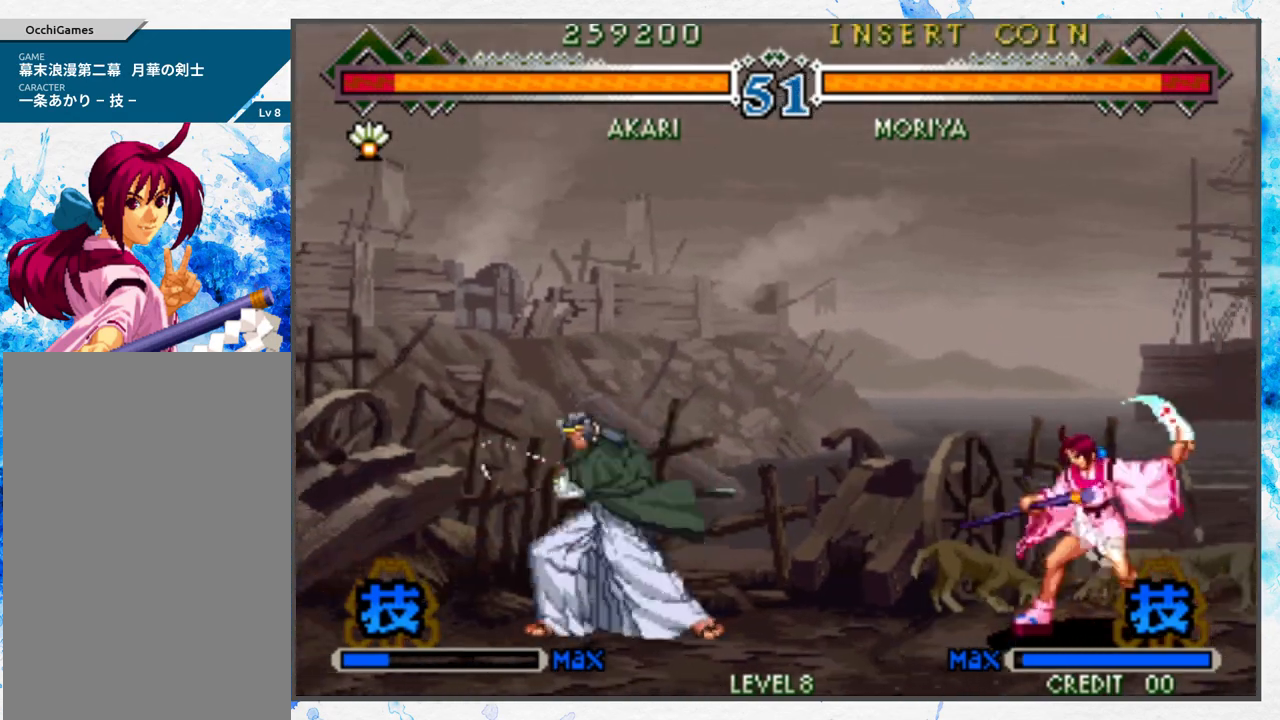
Gameplay with a controller (Nintendo layout); each line is a JSON object with the inputs held at the frame after it. "events" lists button and stick changes between this image and that frame as [ms after this image, input, new state], when the widget could be followed in between. Not read: L3 R3 other_buttons.
{"buttons": [], "left_stick": "center", "events": [[17, "A", "down"], [100, "A", "up"], [183, "A", "down"], [300, "A", "up"]]}
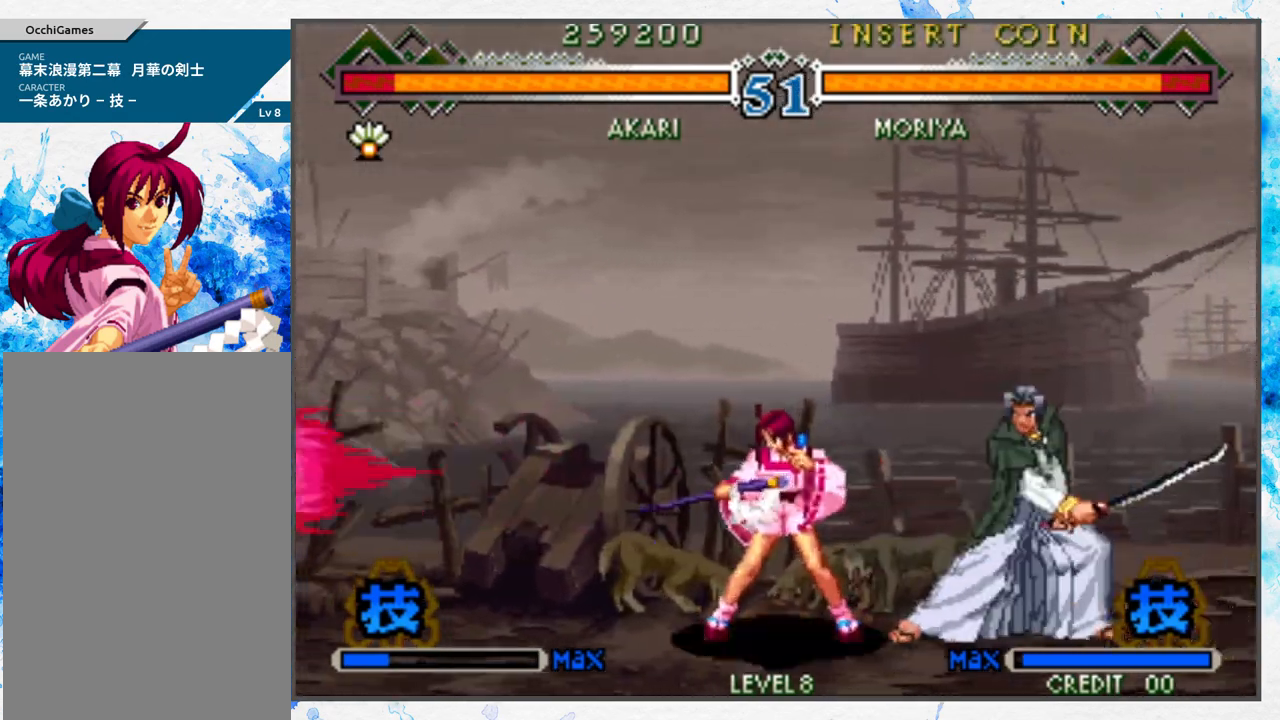
{"buttons": [], "left_stick": "down", "events": [[217, "A", "down"], [300, "A", "up"], [367, "B", "down"], [467, "B", "up"], [500, "left_stick", "down"]]}
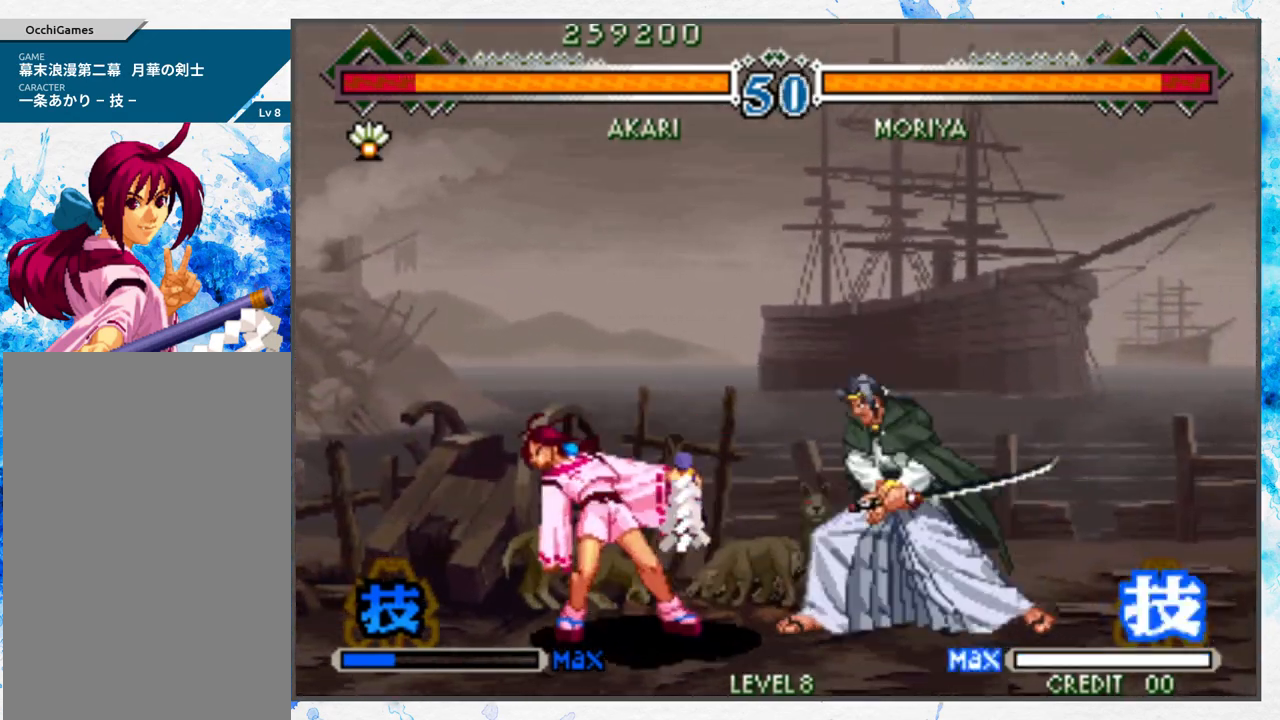
{"buttons": [], "left_stick": "down-left", "events": [[100, "left_stick", "right"], [150, "A", "down"], [167, "left_stick", "center"], [217, "A", "up"], [217, "left_stick", "left"], [333, "left_stick", "down-left"]]}
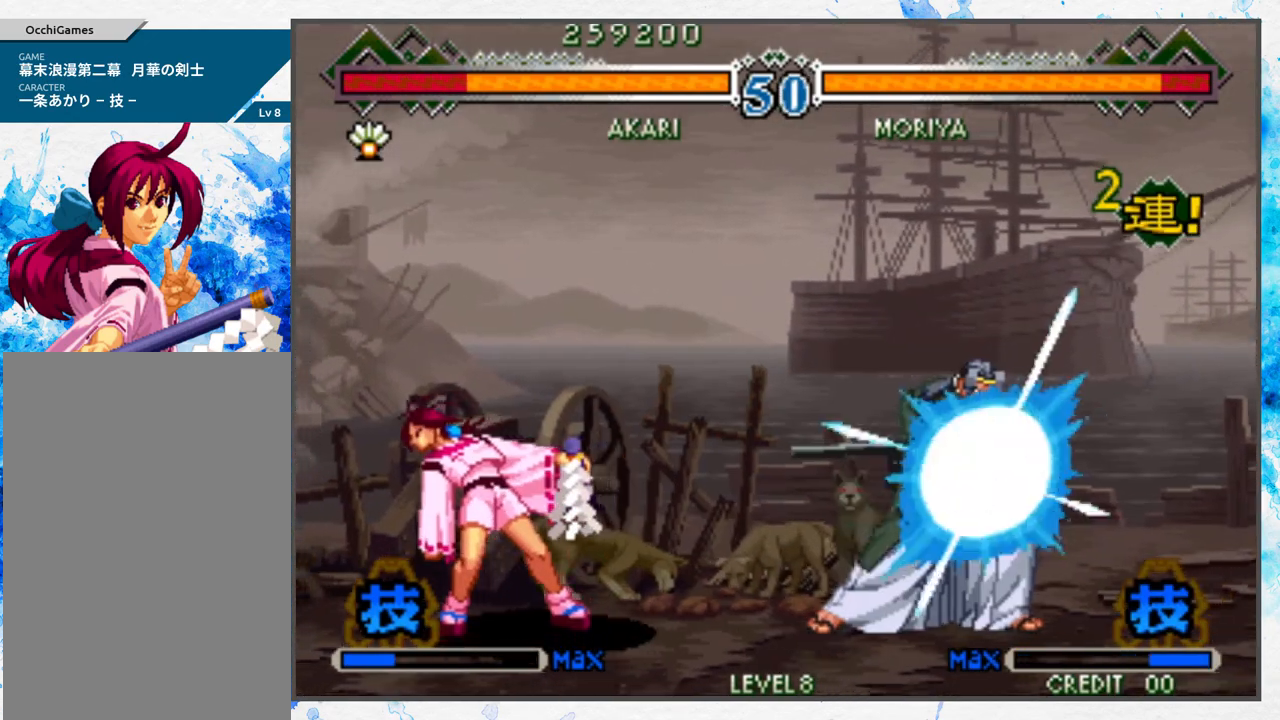
{"buttons": [], "left_stick": "down-left", "events": []}
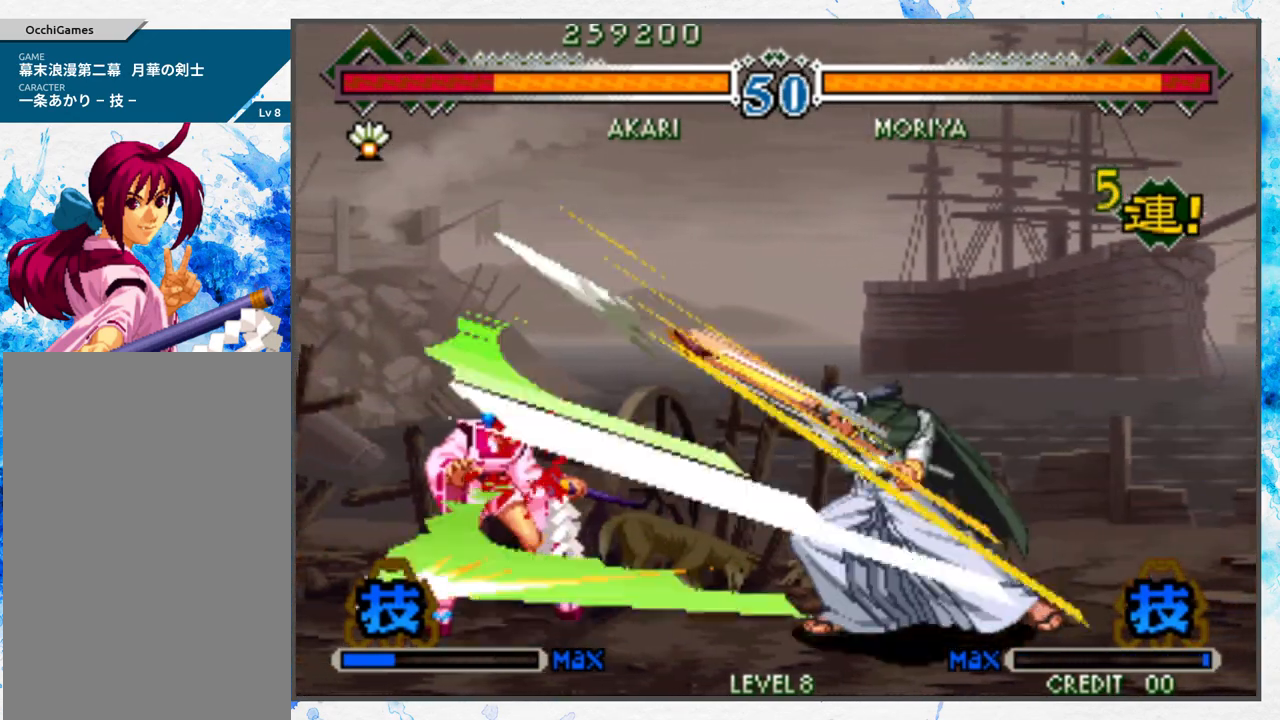
{"buttons": [], "left_stick": "down-left", "events": []}
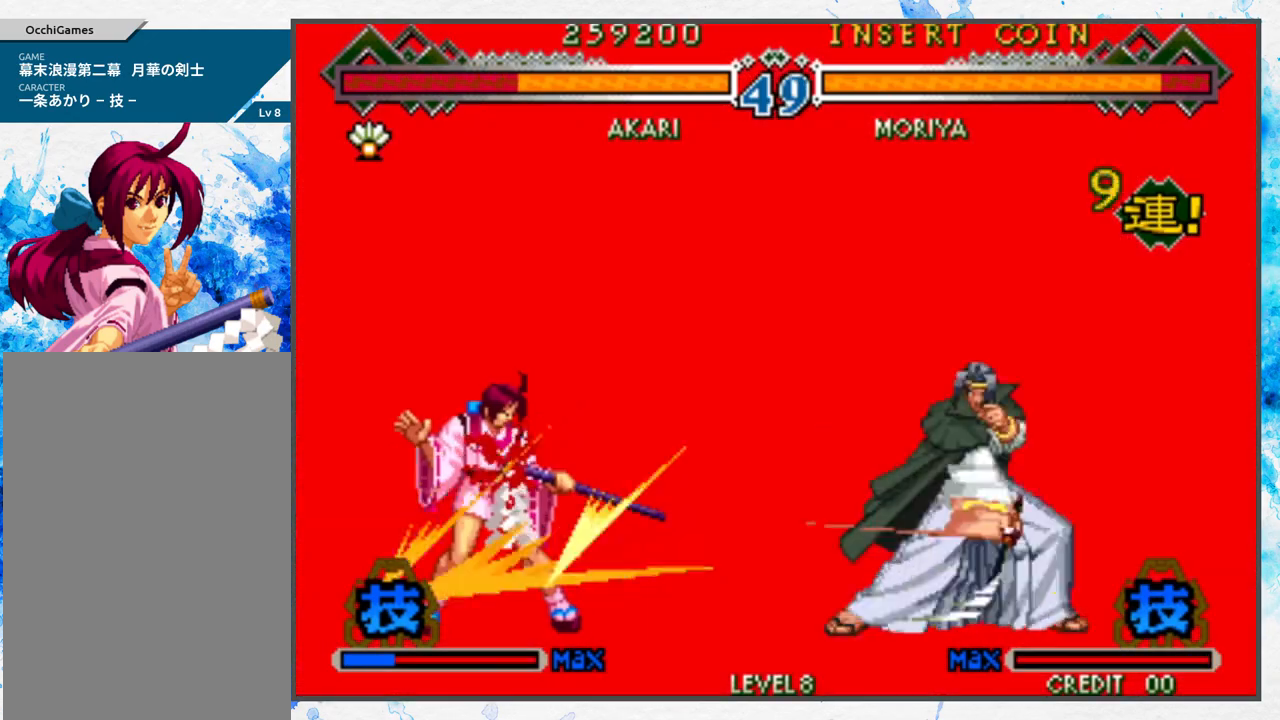
{"buttons": [], "left_stick": "down-left", "events": []}
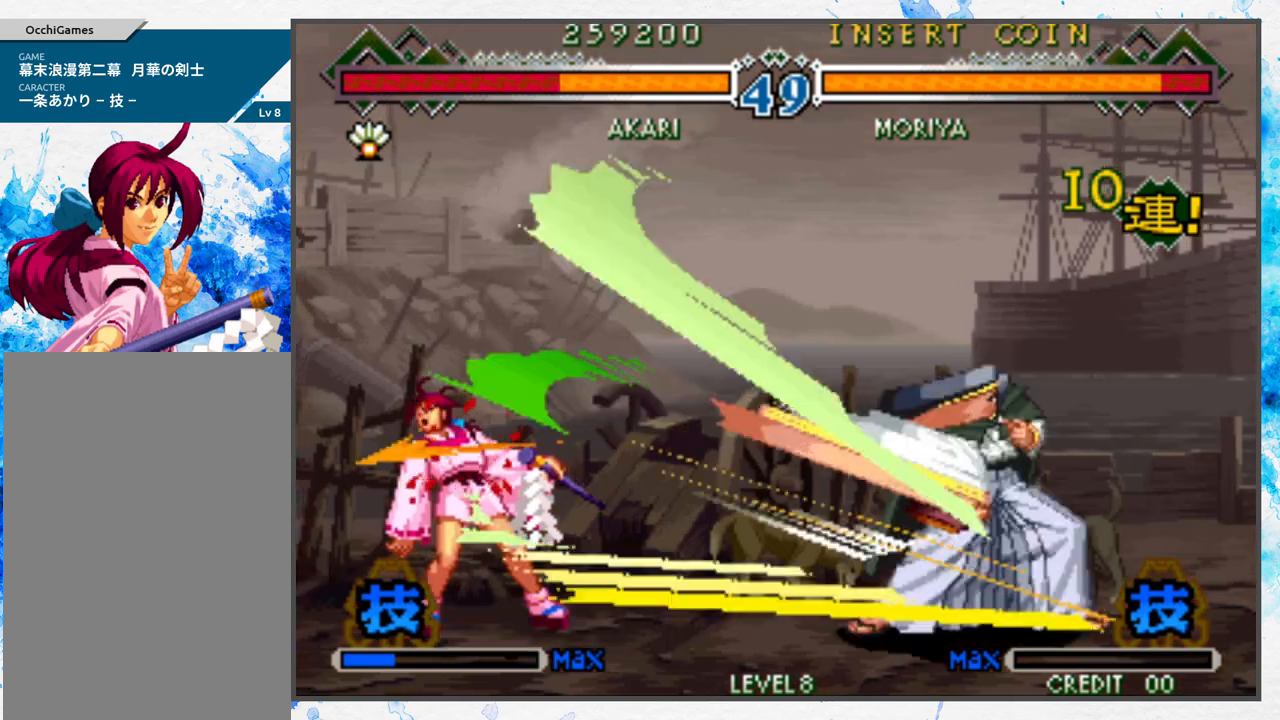
{"buttons": [], "left_stick": "center", "events": [[250, "left_stick", "center"]]}
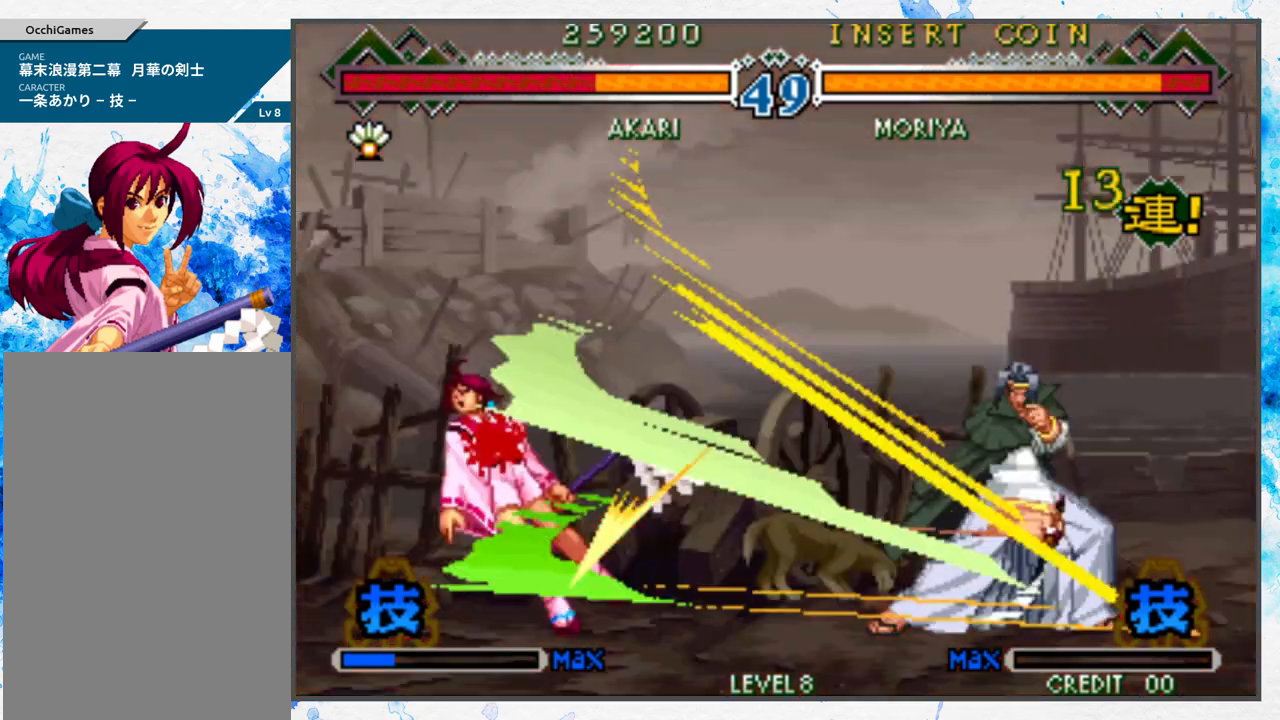
{"buttons": [], "left_stick": "center", "events": []}
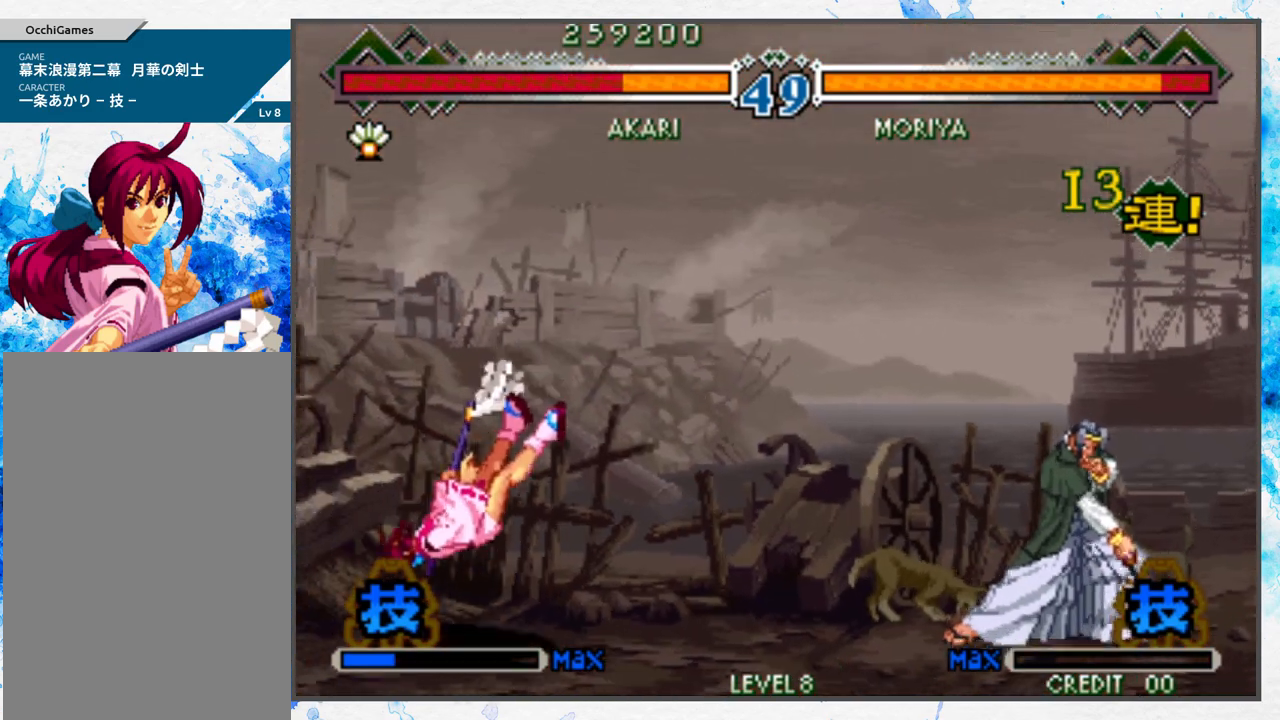
{"buttons": [], "left_stick": "center", "events": [[83, "left_stick", "left"], [383, "left_stick", "center"]]}
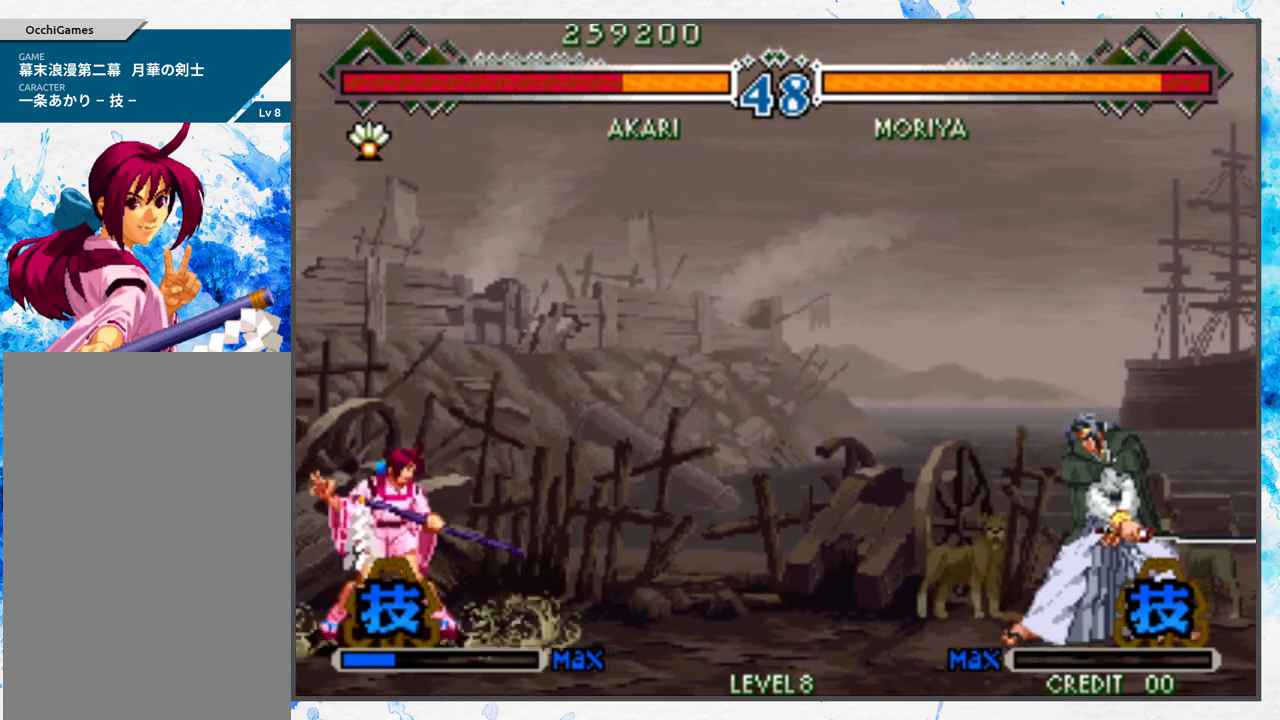
{"buttons": [], "left_stick": "center", "events": [[17, "left_stick", "right"], [500, "left_stick", "center"]]}
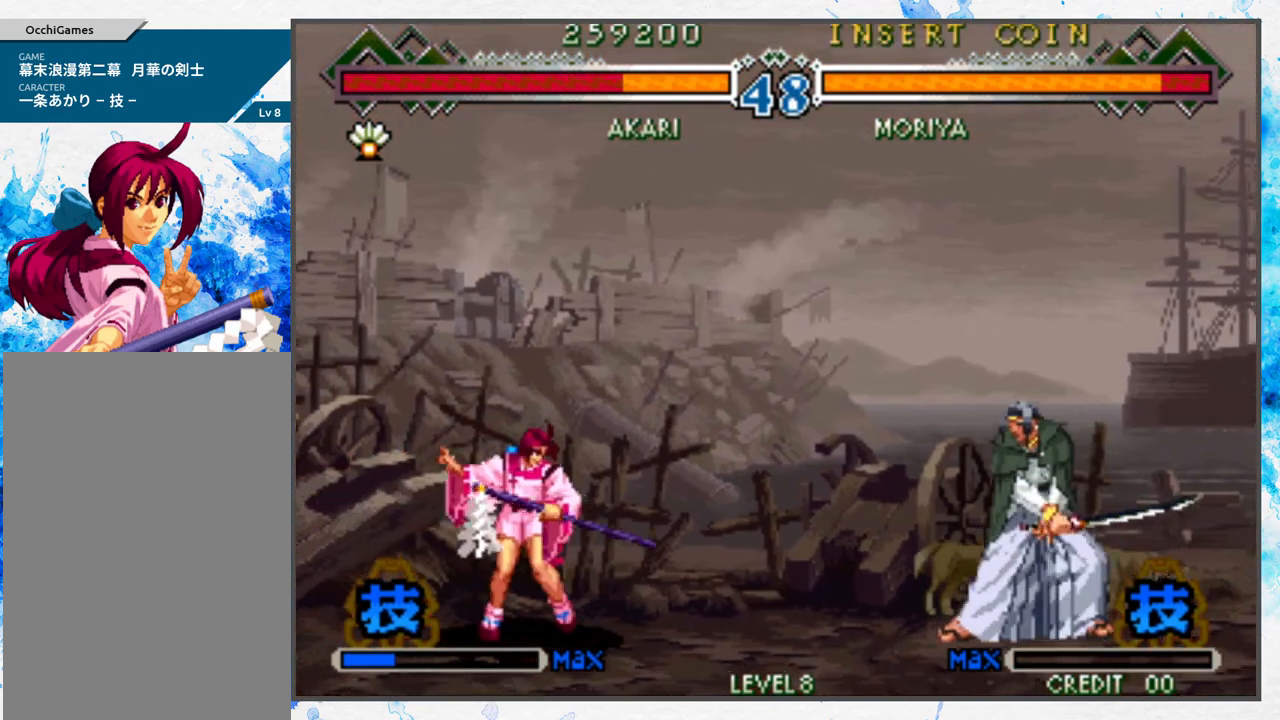
{"buttons": [], "left_stick": "left", "events": [[117, "left_stick", "left"], [167, "left_stick", "center"], [283, "left_stick", "left"], [400, "left_stick", "center"], [450, "left_stick", "left"]]}
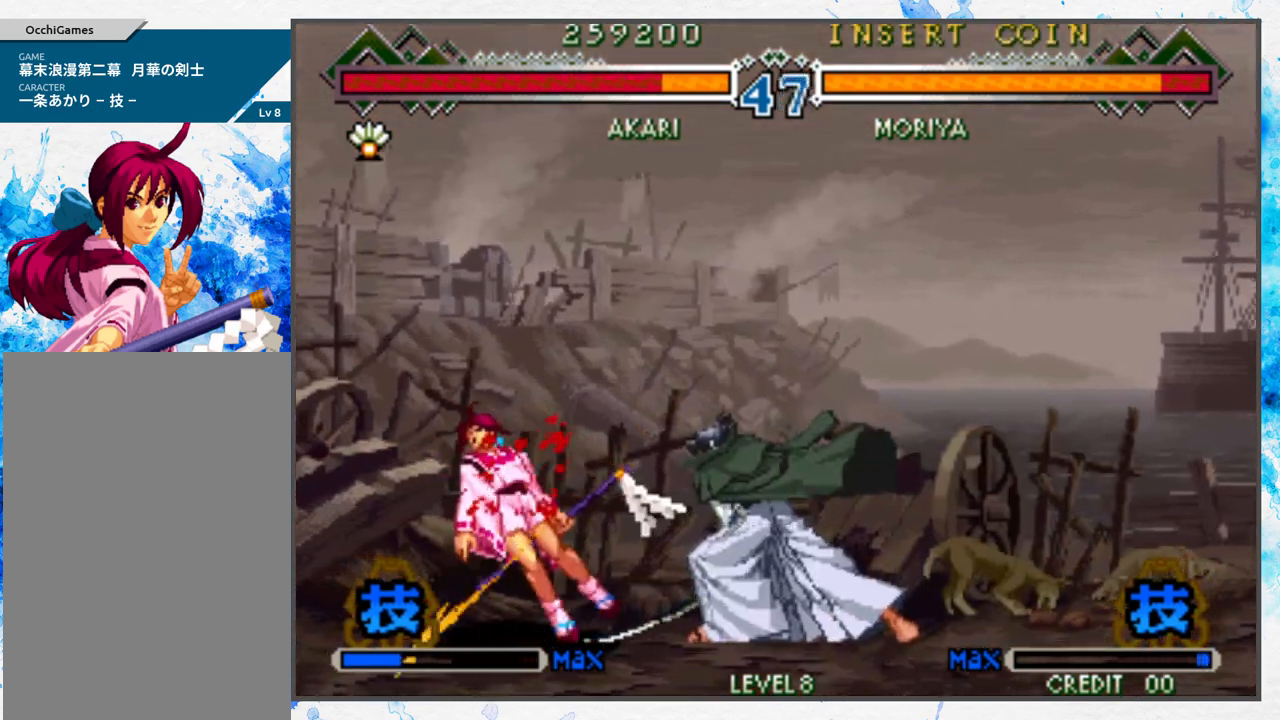
{"buttons": [], "left_stick": "center", "events": [[100, "left_stick", "center"]]}
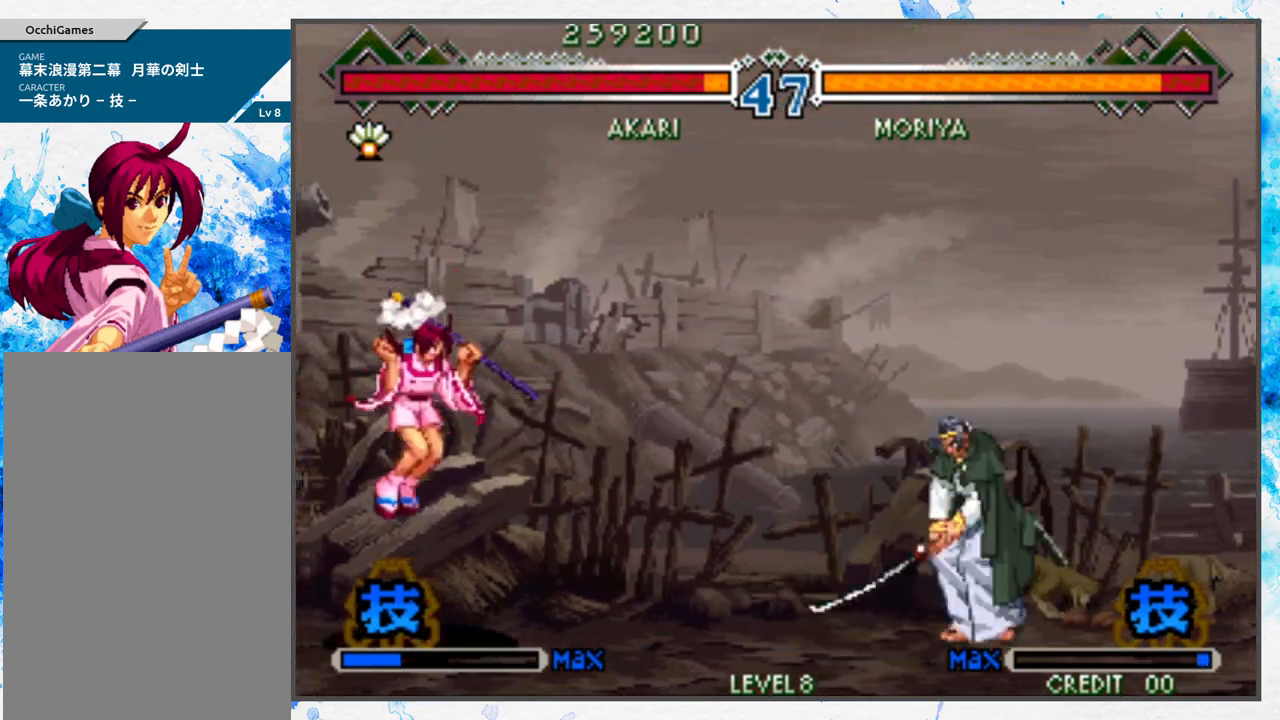
{"buttons": [], "left_stick": "center", "events": [[50, "left_stick", "right"], [133, "left_stick", "center"], [183, "left_stick", "right"], [267, "left_stick", "up-right"], [383, "left_stick", "center"]]}
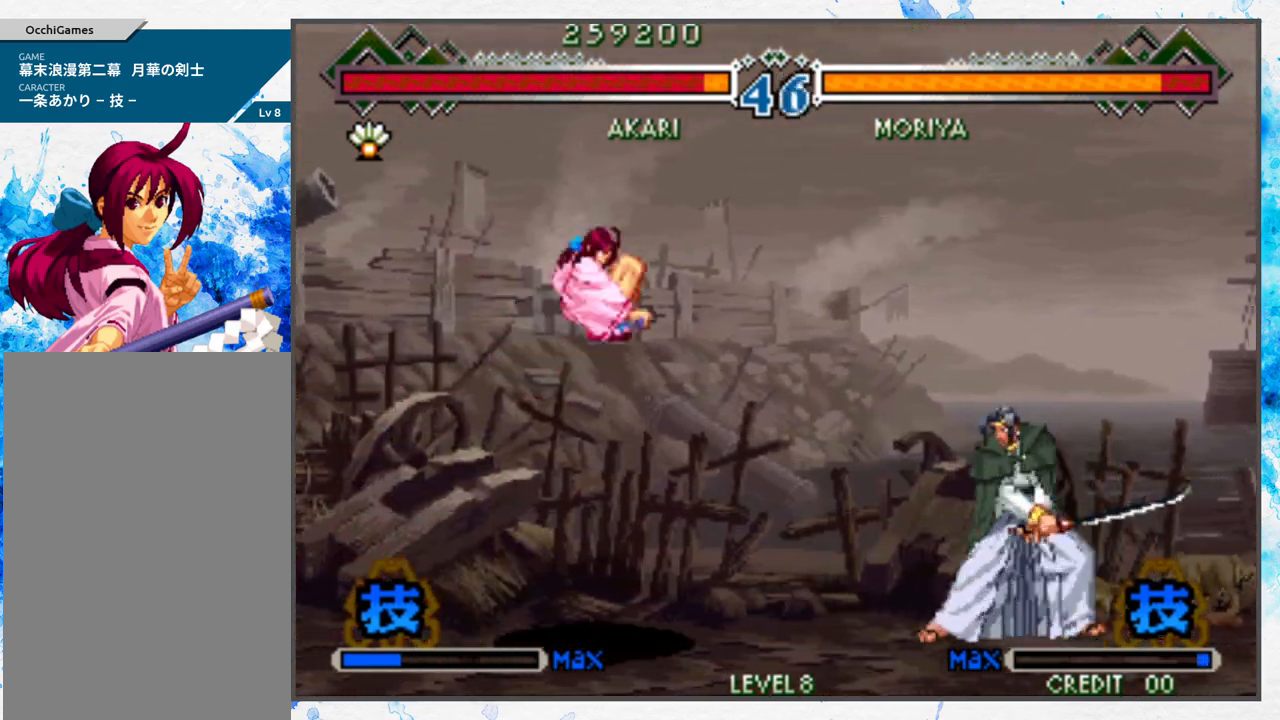
{"buttons": [], "left_stick": "left", "events": [[50, "B", "down"], [200, "B", "up"], [400, "left_stick", "left"]]}
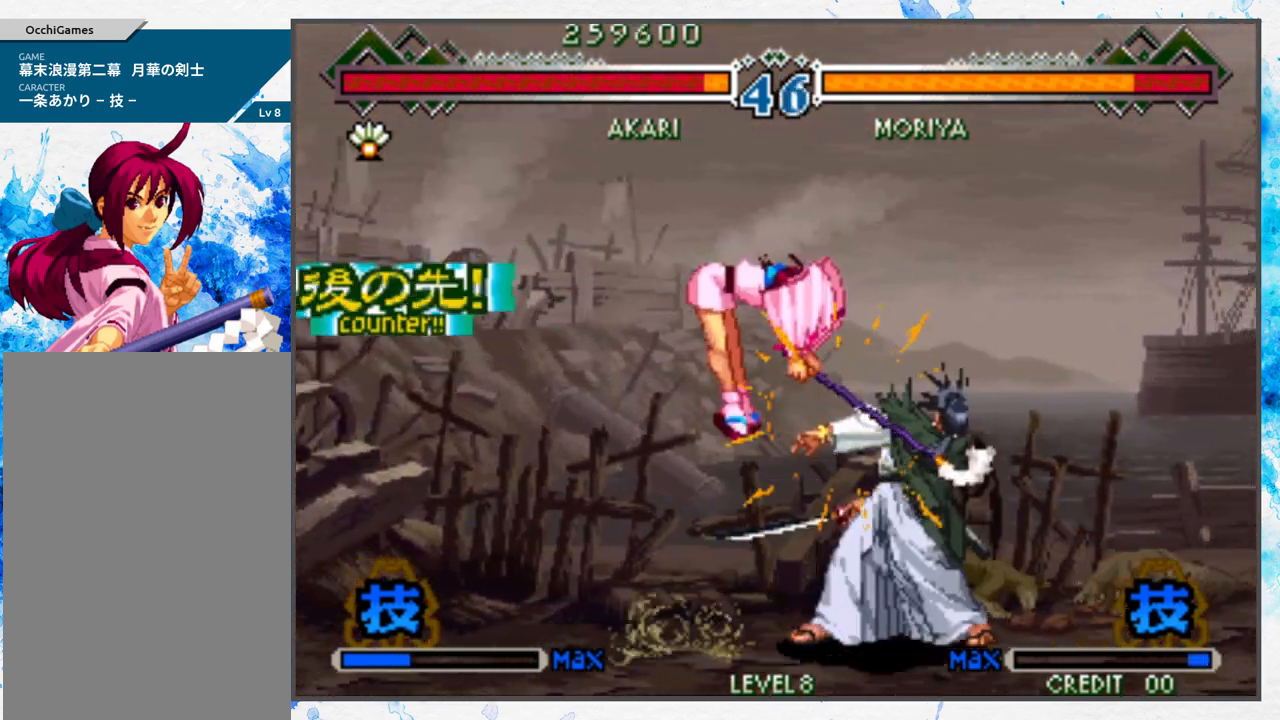
{"buttons": [], "left_stick": "left", "events": [[200, "A", "down"], [267, "A", "up"], [367, "A", "down"], [450, "A", "up"]]}
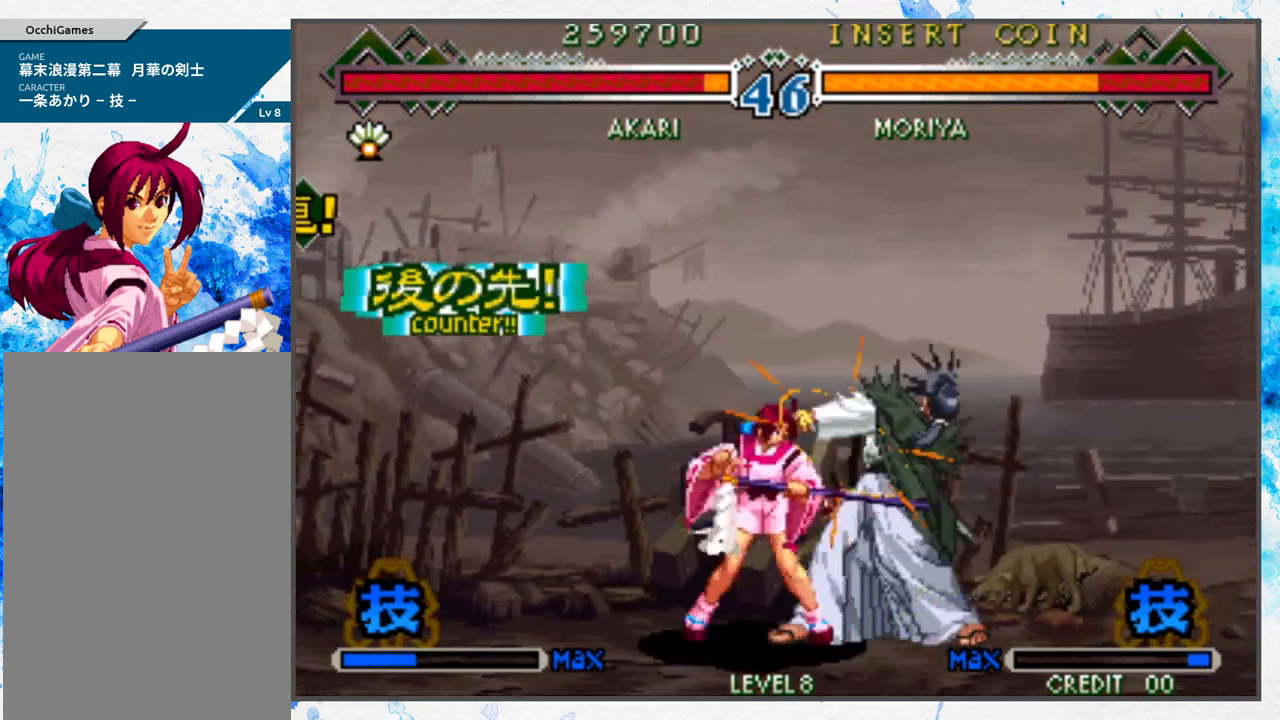
{"buttons": [], "left_stick": "down-left", "events": [[33, "A", "down"], [117, "A", "up"], [200, "A", "down"], [233, "left_stick", "down-left"], [283, "A", "up"], [383, "B", "down"], [483, "B", "up"]]}
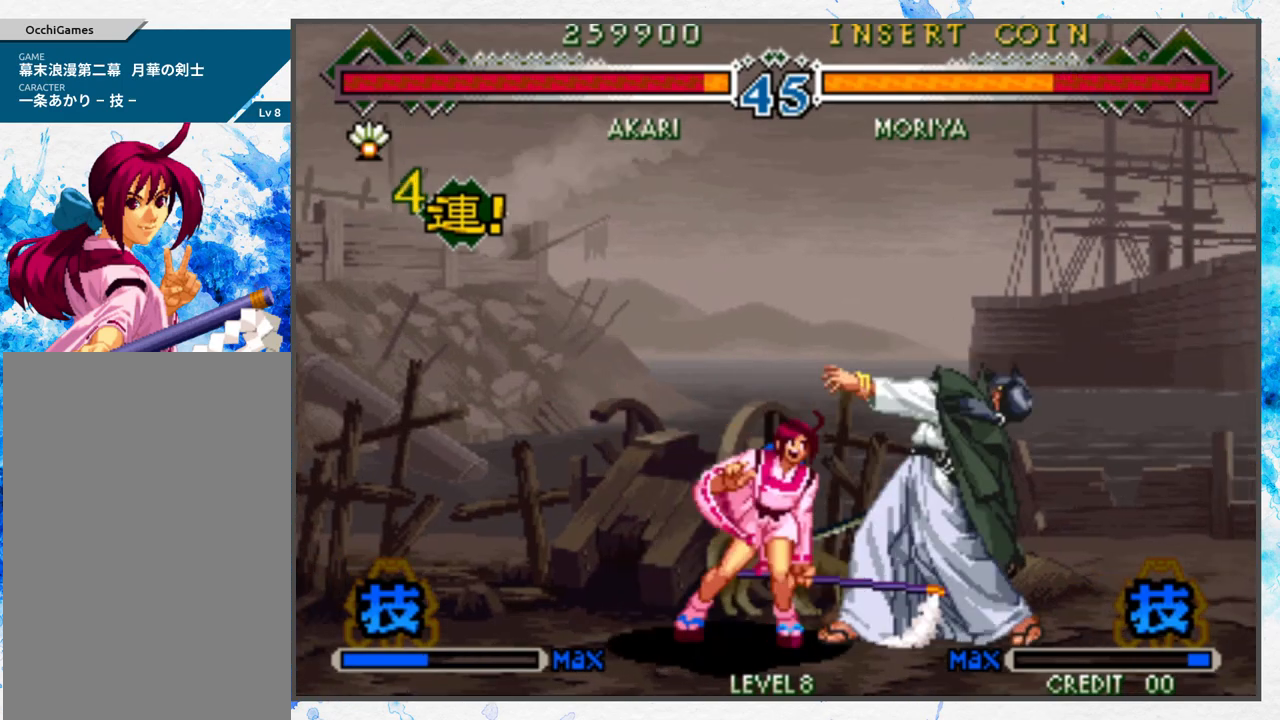
{"buttons": [], "left_stick": "up", "events": [[67, "C", "down"], [83, "left_stick", "up"], [150, "C", "up"], [150, "left_stick", "down"], [217, "C", "down"], [217, "left_stick", "up"], [317, "left_stick", "down"], [333, "C", "up"], [367, "C", "down"], [367, "left_stick", "up"], [500, "C", "up"]]}
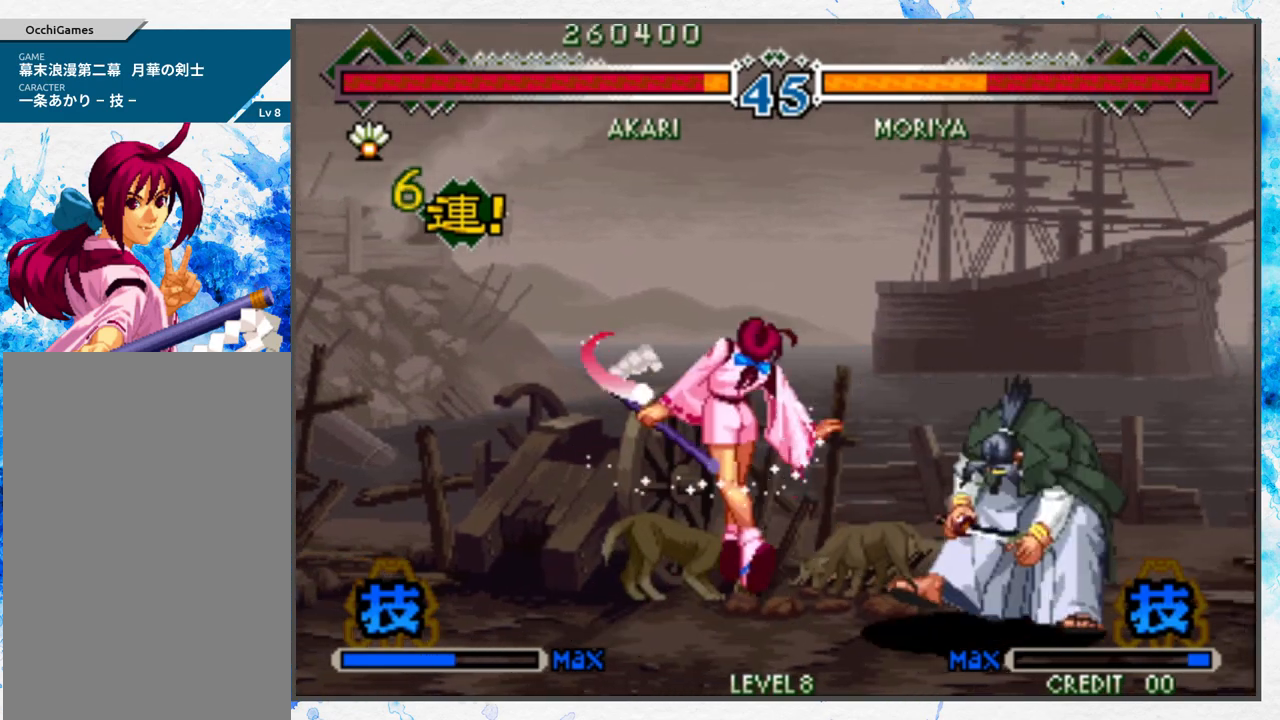
{"buttons": [], "left_stick": "down", "events": [[17, "left_stick", "down"], [383, "B", "down"], [383, "left_stick", "up"], [450, "B", "up"], [467, "left_stick", "down"]]}
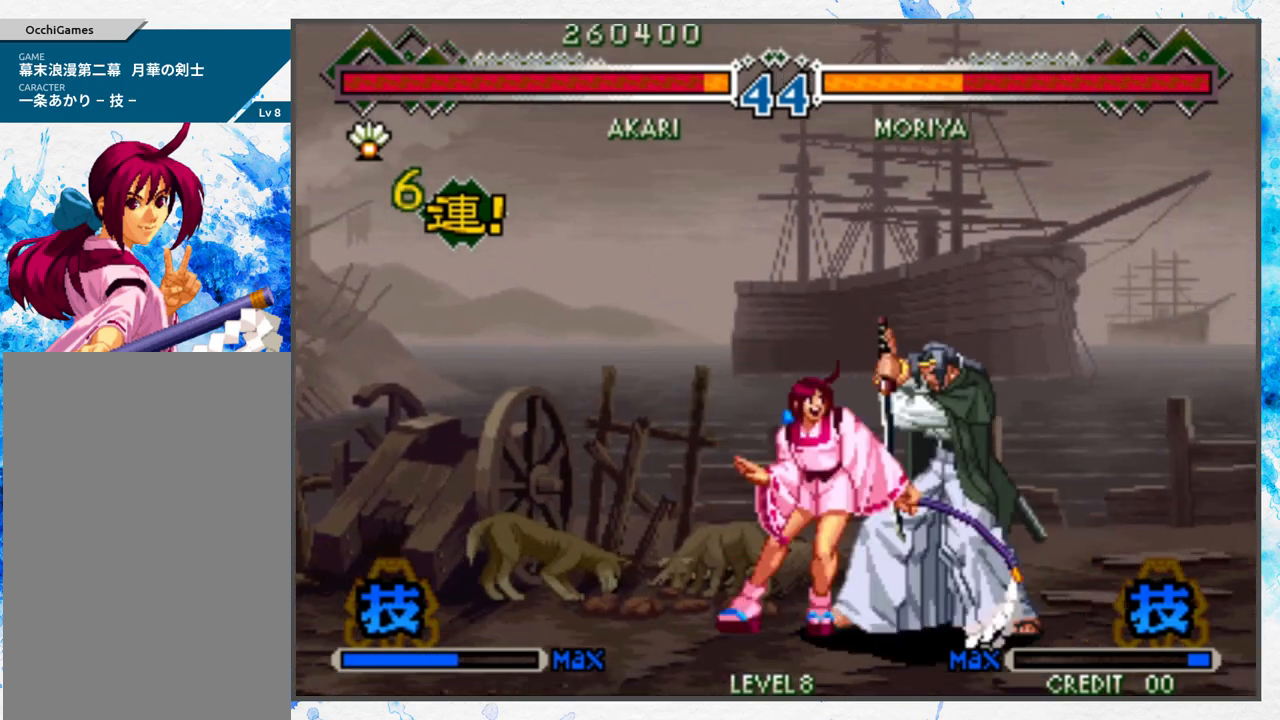
{"buttons": [], "left_stick": "center", "events": [[17, "B", "down"], [33, "left_stick", "up"], [133, "B", "up"], [150, "left_stick", "down"], [417, "left_stick", "center"]]}
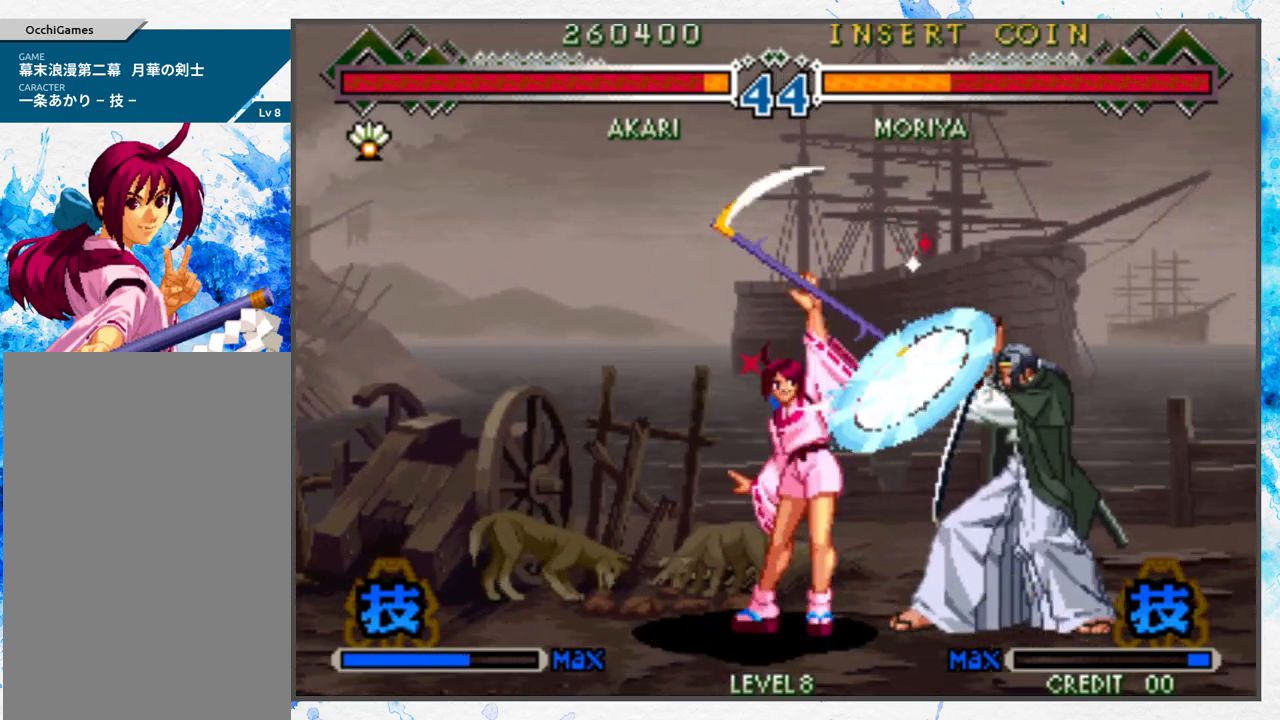
{"buttons": [], "left_stick": "down-left", "events": [[233, "left_stick", "left"], [283, "left_stick", "down-left"]]}
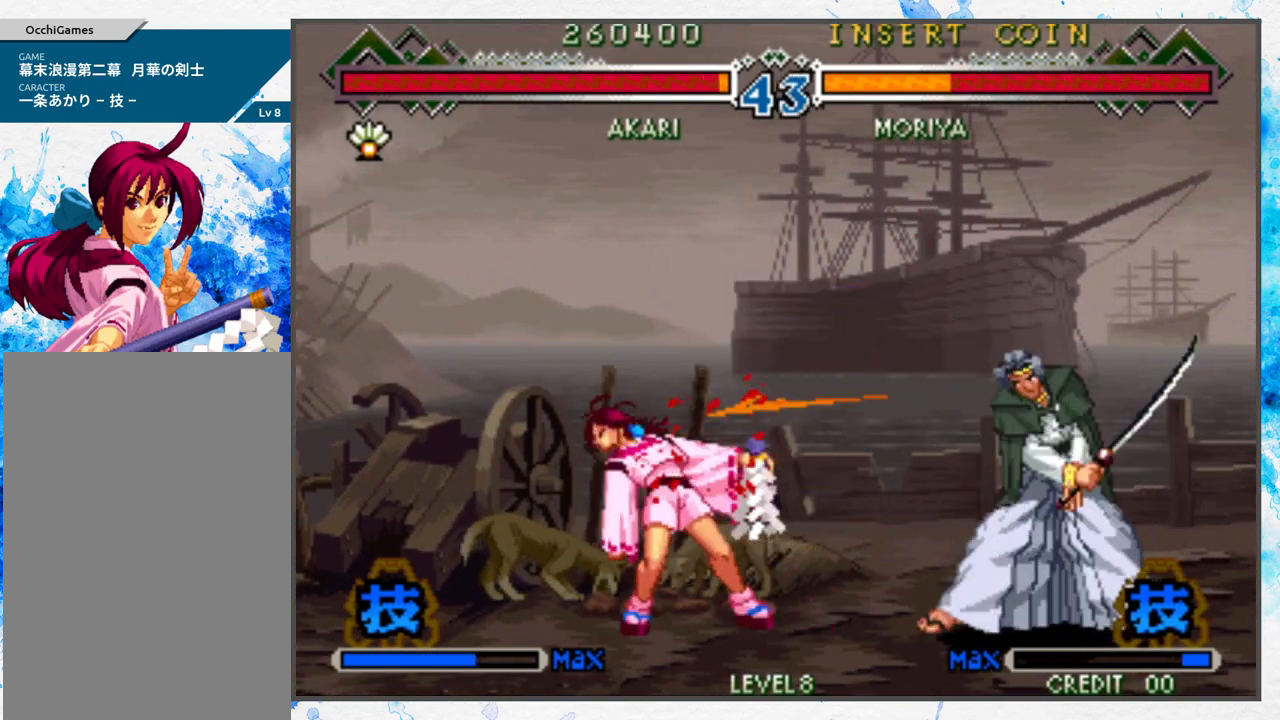
{"buttons": [], "left_stick": "down-left", "events": []}
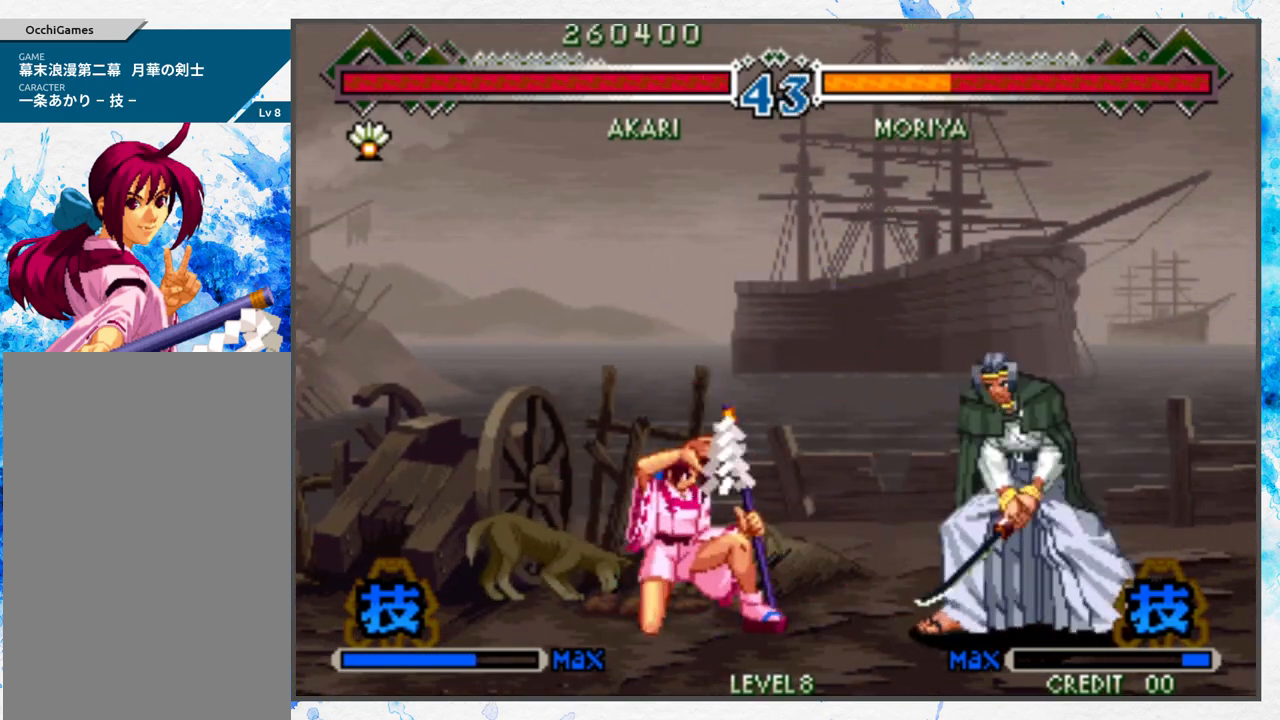
{"buttons": [], "left_stick": "center", "events": [[67, "left_stick", "center"], [167, "left_stick", "right"], [267, "left_stick", "down-right"], [367, "left_stick", "center"]]}
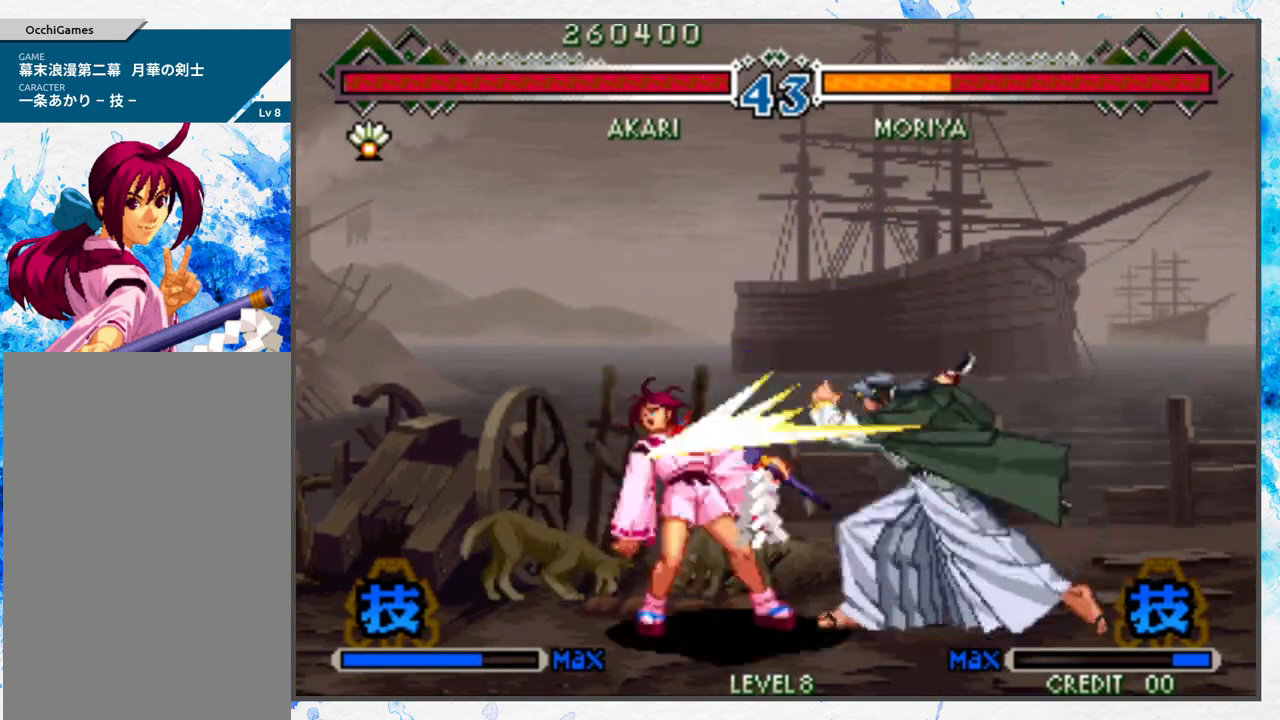
{"buttons": [], "left_stick": "left", "events": [[83, "left_stick", "right"], [167, "left_stick", "center"], [250, "left_stick", "right"], [383, "left_stick", "center"], [500, "left_stick", "left"]]}
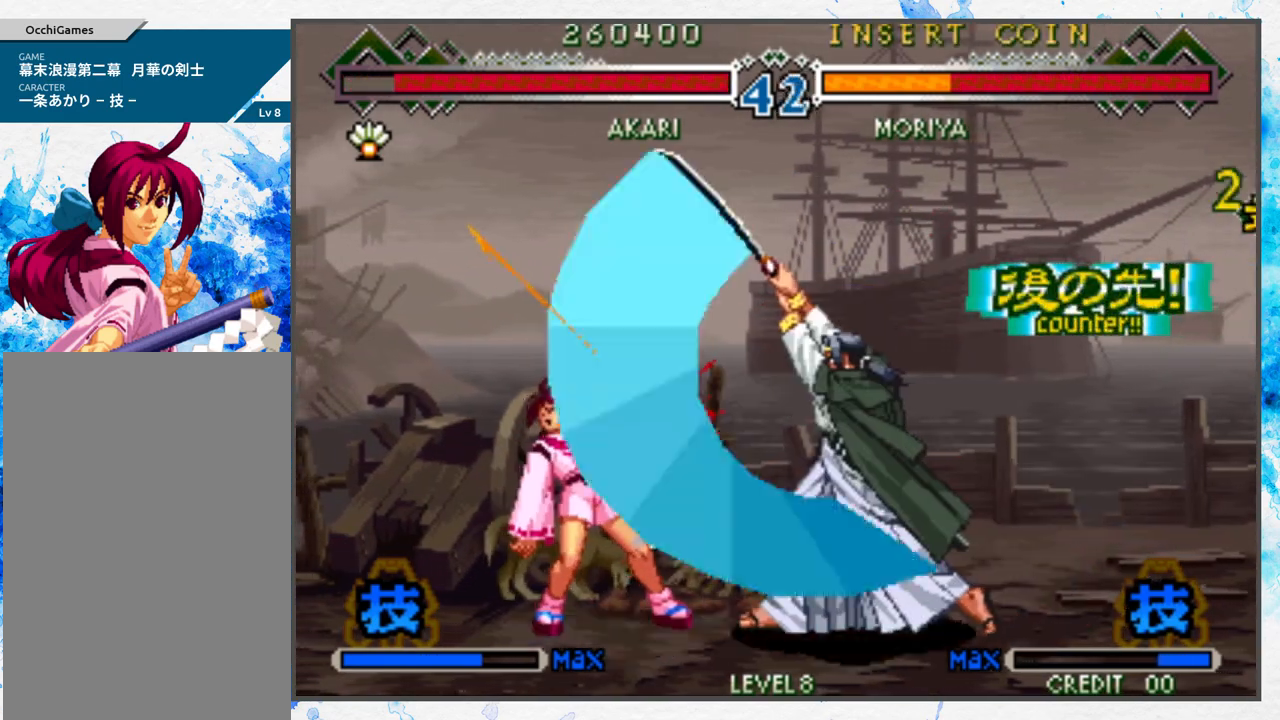
{"buttons": [], "left_stick": "left", "events": []}
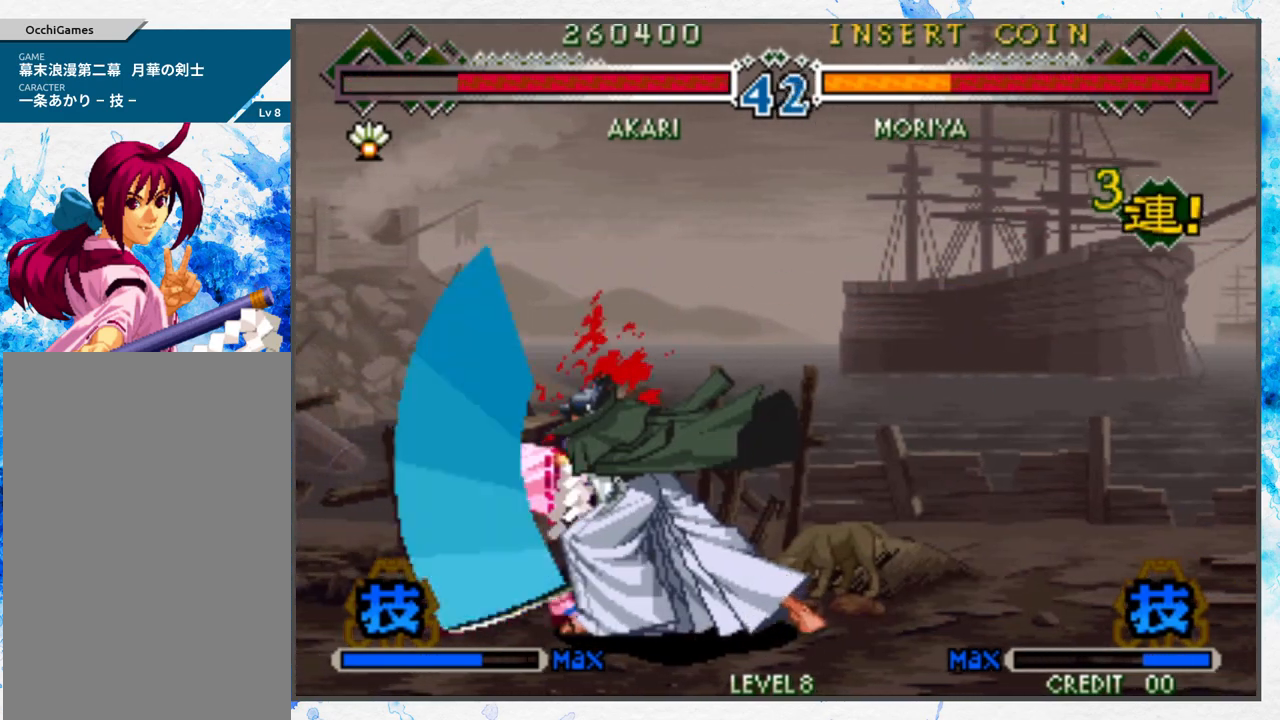
{"buttons": [], "left_stick": "center", "events": [[217, "left_stick", "center"], [350, "left_stick", "right"], [433, "left_stick", "center"]]}
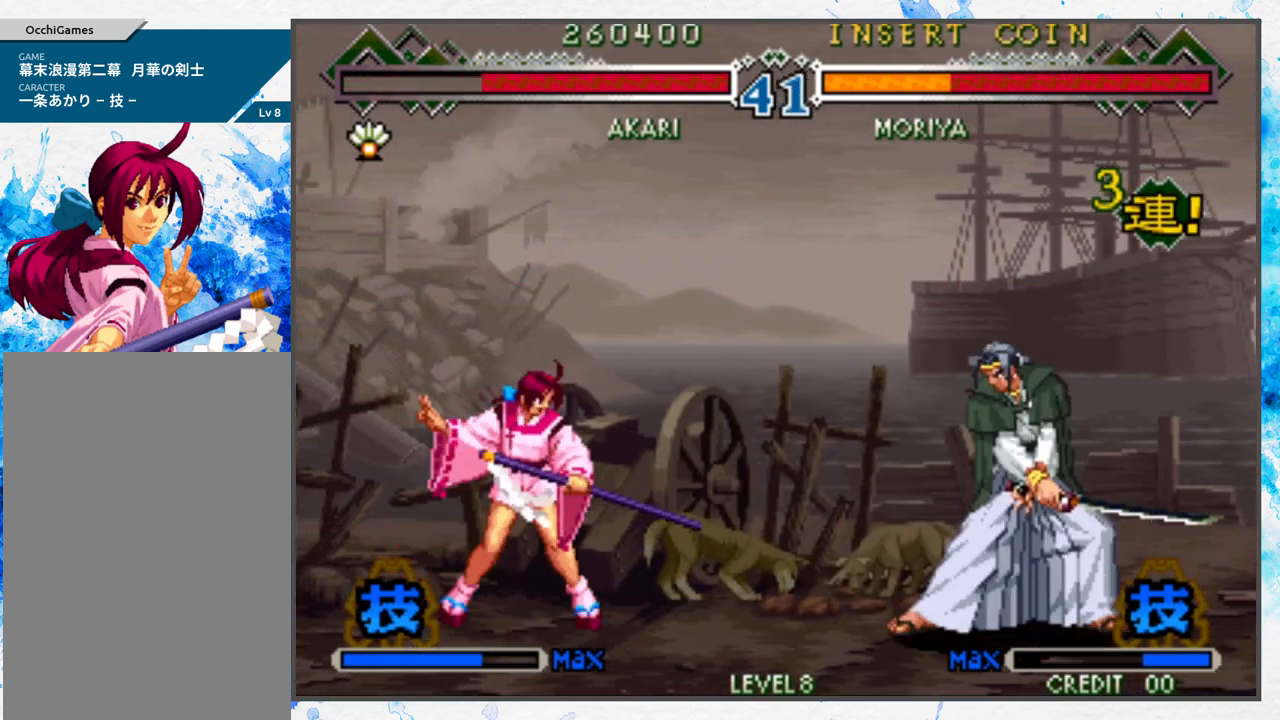
{"buttons": [], "left_stick": "center", "events": [[17, "left_stick", "right"], [200, "left_stick", "down-right"], [317, "left_stick", "center"]]}
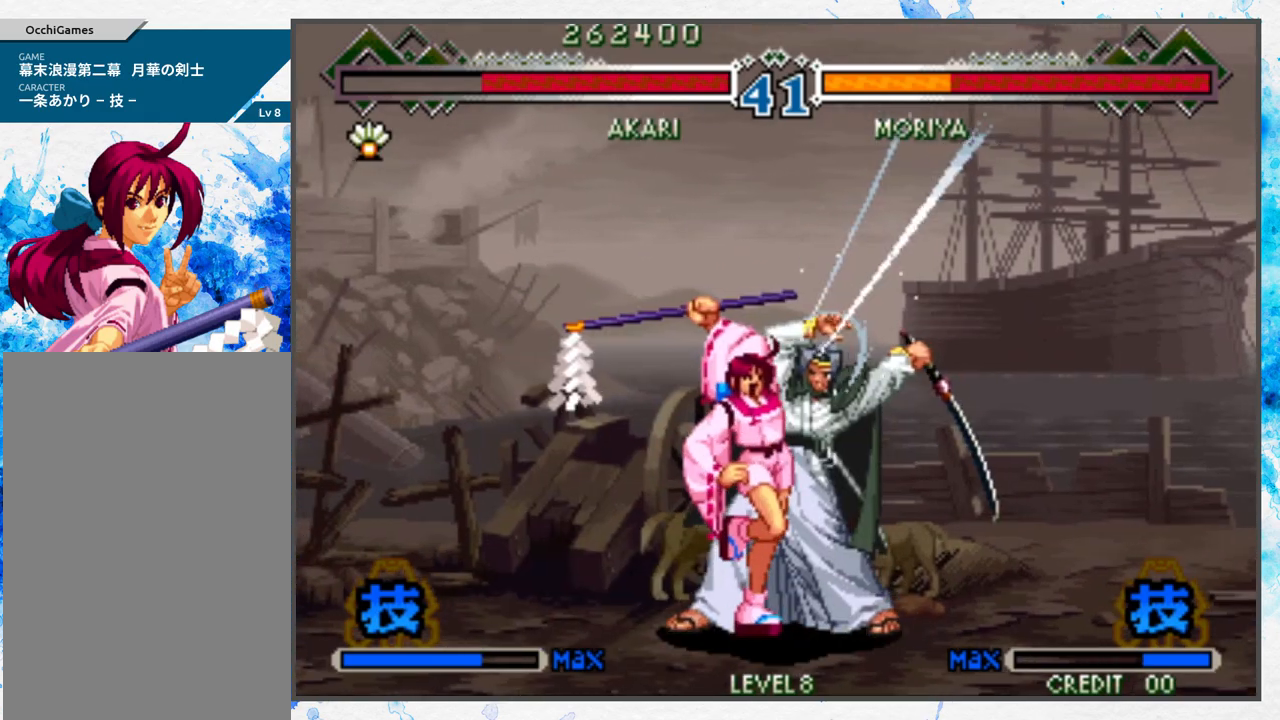
{"buttons": [], "left_stick": "center", "events": [[50, "left_stick", "right"], [117, "left_stick", "center"], [167, "left_stick", "right"], [317, "left_stick", "center"], [350, "A", "down"], [433, "A", "up"]]}
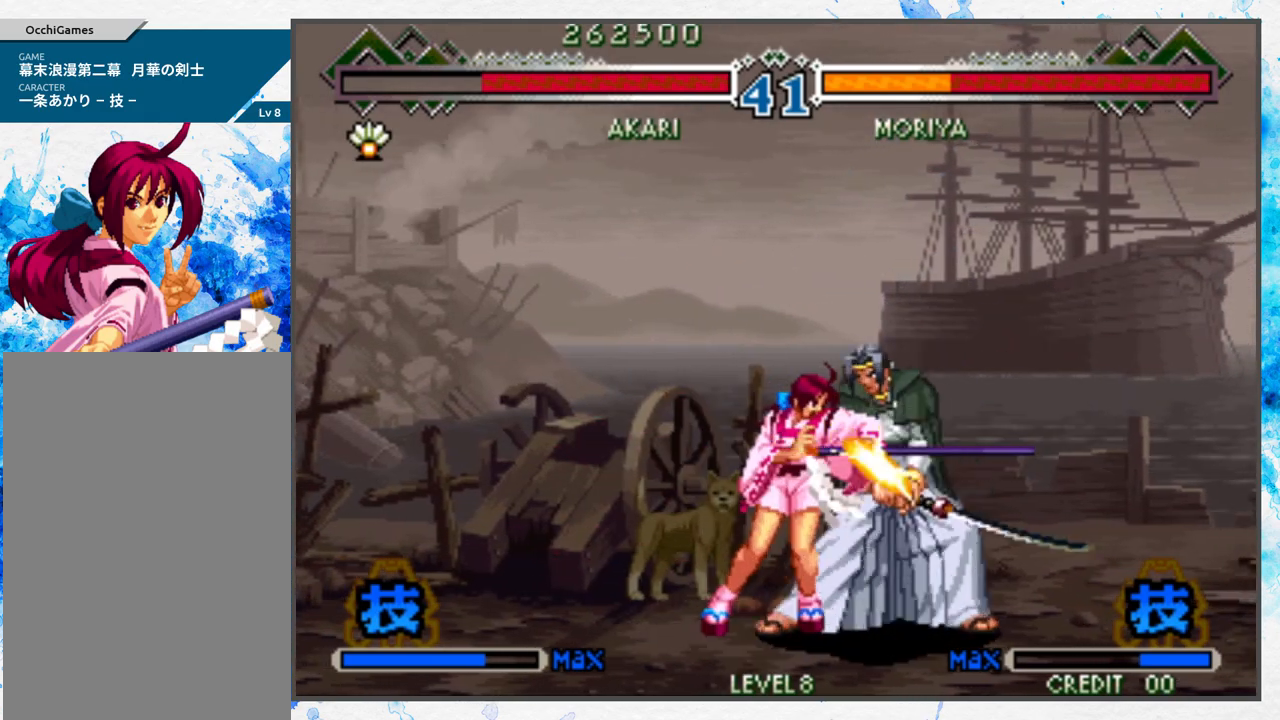
{"buttons": [], "left_stick": "center", "events": [[33, "A", "down"], [33, "left_stick", "left"], [133, "A", "up"], [300, "B", "down"], [417, "B", "up"], [417, "left_stick", "center"]]}